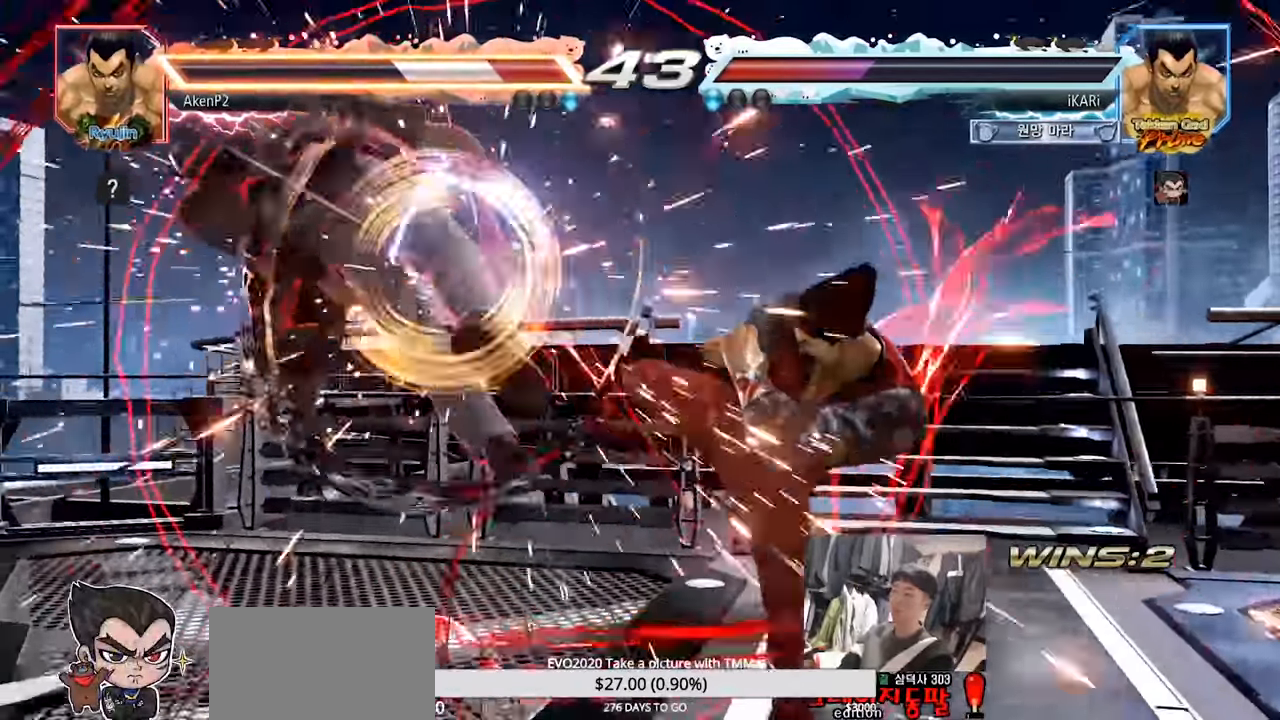
Gameplay with a controller (arcade stick); each line is a JSON object with the inputs held at the frame after it. "events" lists button and stick changes between this image and that frame as [ms after this image, input, new state], when the widget could be followed in between. Not read: L3 R3.
{"buttons": [], "left_stick": "left", "events": [[150, "left_stick", "left"], [200, "left_stick", "center"], [284, "left_stick", "left"]]}
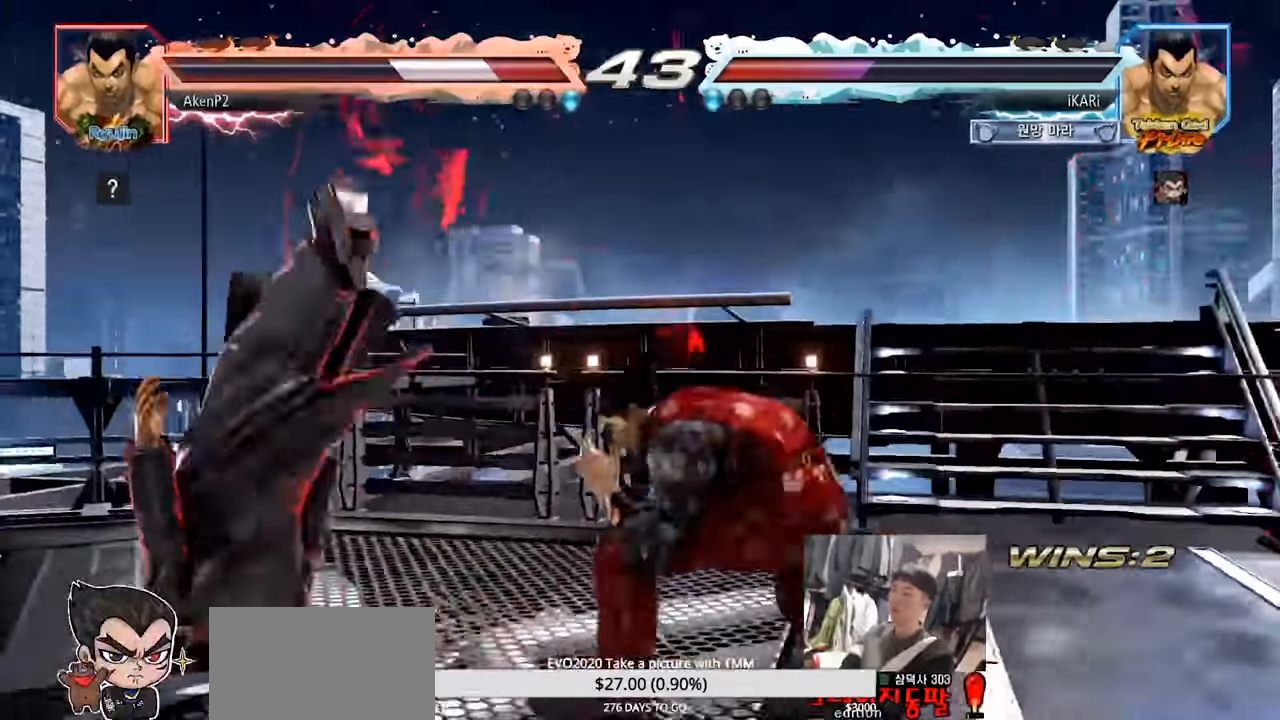
{"buttons": [], "left_stick": "center", "events": [[66, "left_stick", "center"], [116, "left_stick", "right"], [150, "CROSS", "down"], [183, "CROSS", "up"], [233, "SQUARE", "down"], [283, "SQUARE", "up"], [283, "left_stick", "center"]]}
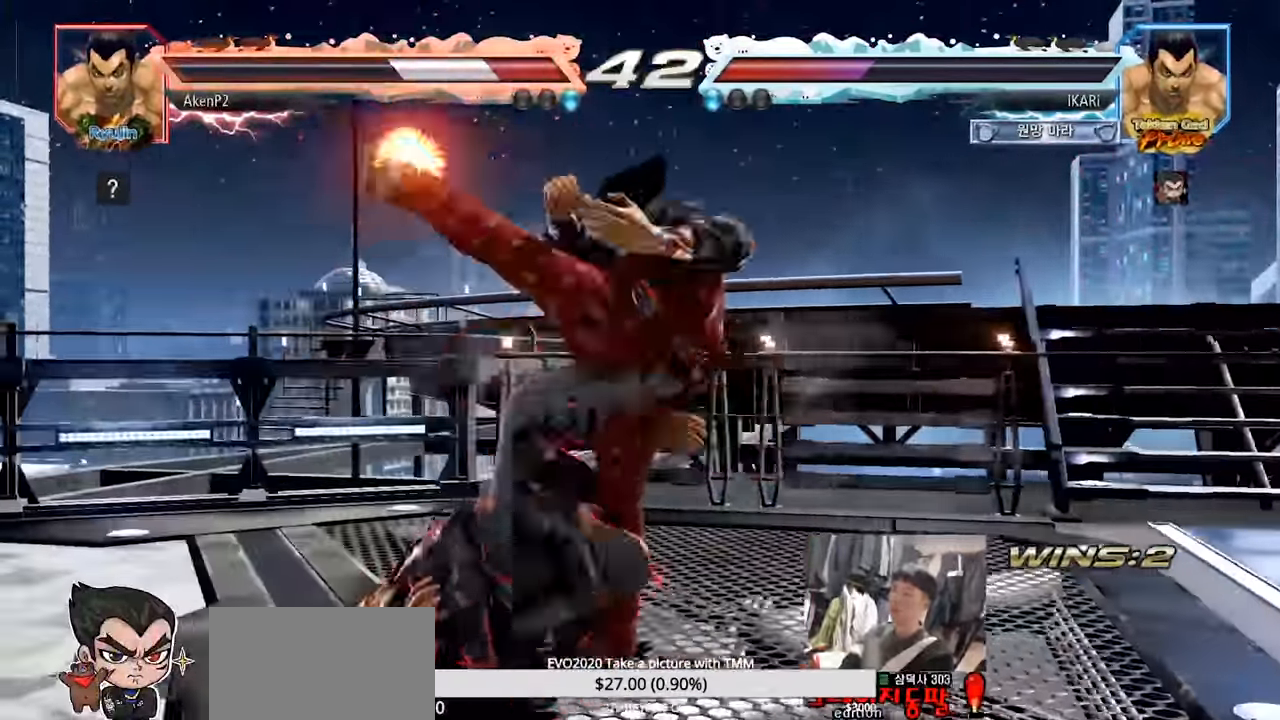
{"buttons": [], "left_stick": "center", "events": []}
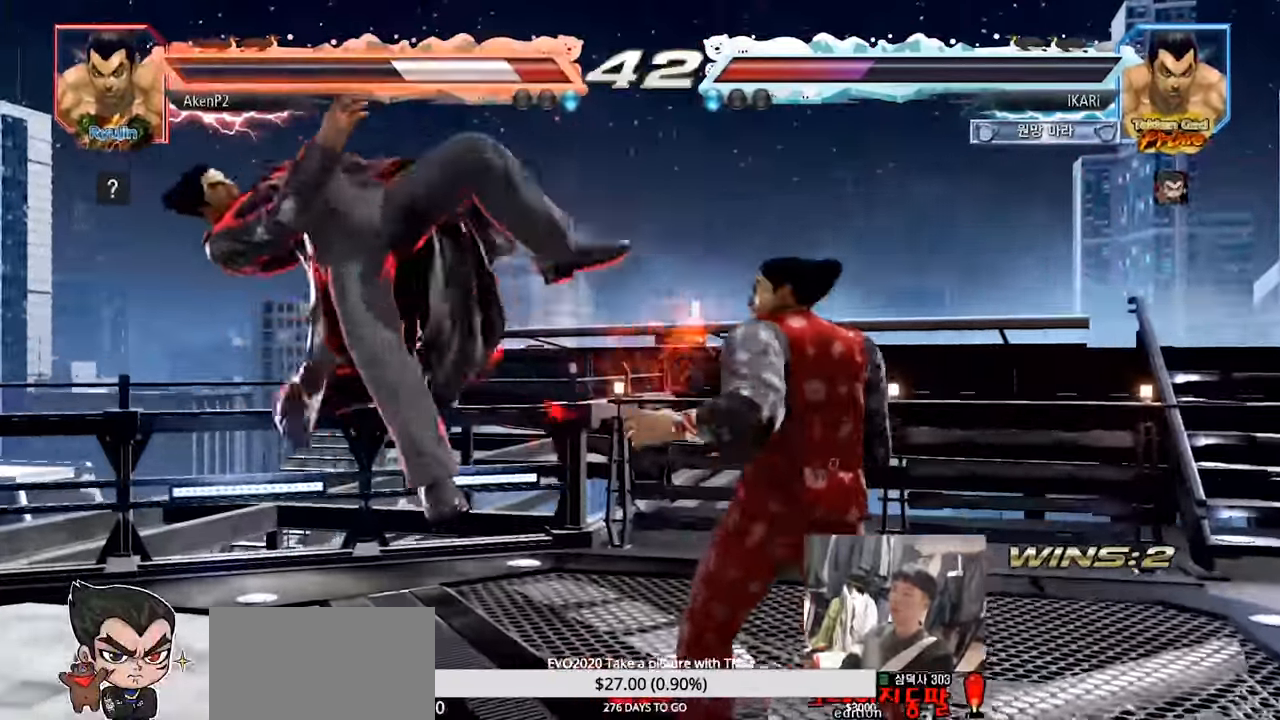
{"buttons": [], "left_stick": "left", "events": [[33, "left_stick", "left"], [116, "left_stick", "down-left"], [133, "SQUARE", "down"], [166, "SQUARE", "up"], [233, "left_stick", "left"]]}
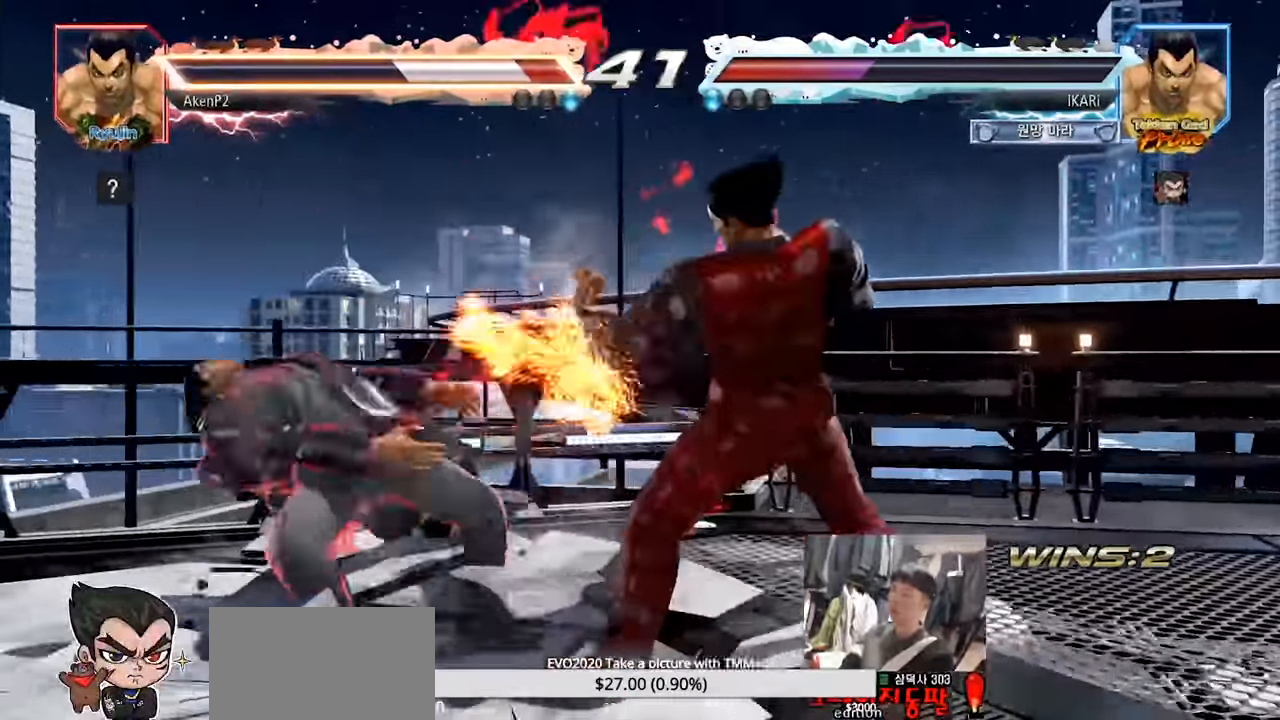
{"buttons": [], "left_stick": "center", "events": [[33, "TRIANGLE", "down"], [83, "TRIANGLE", "up"], [134, "TRIANGLE", "down"], [417, "TRIANGLE", "up"], [434, "left_stick", "center"]]}
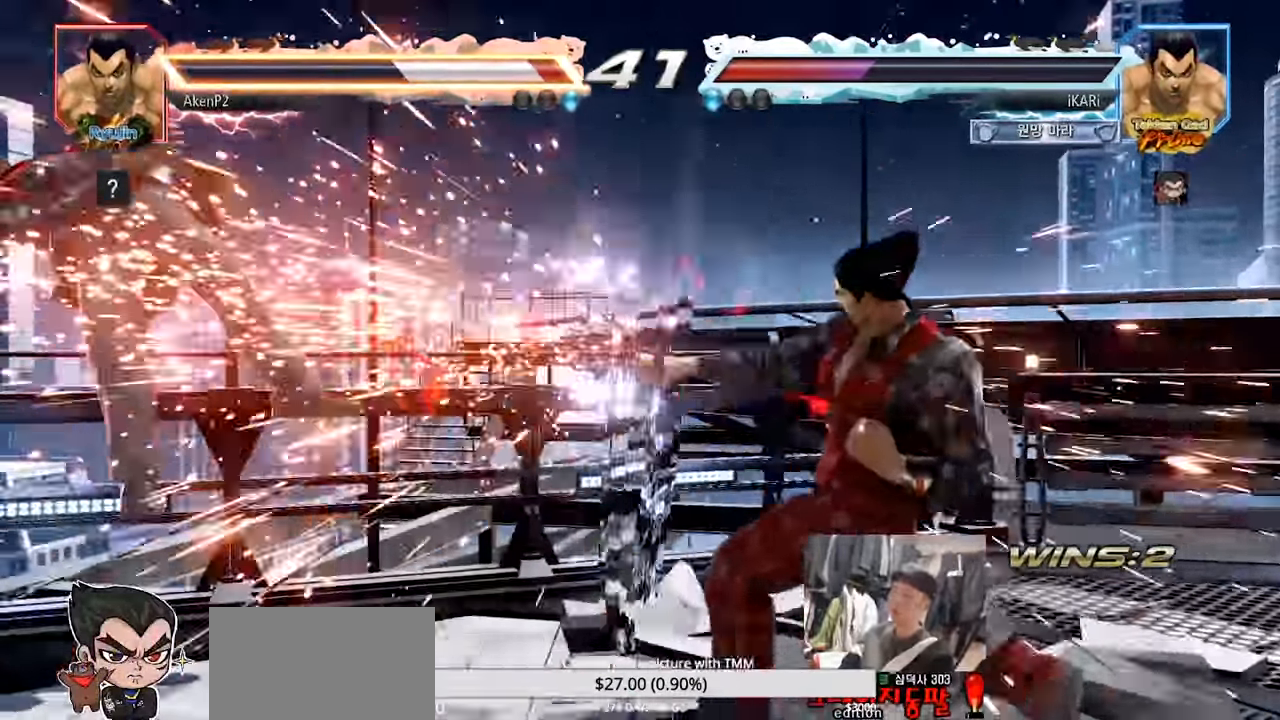
{"buttons": [], "left_stick": "center", "events": [[400, "left_stick", "left"], [500, "left_stick", "center"]]}
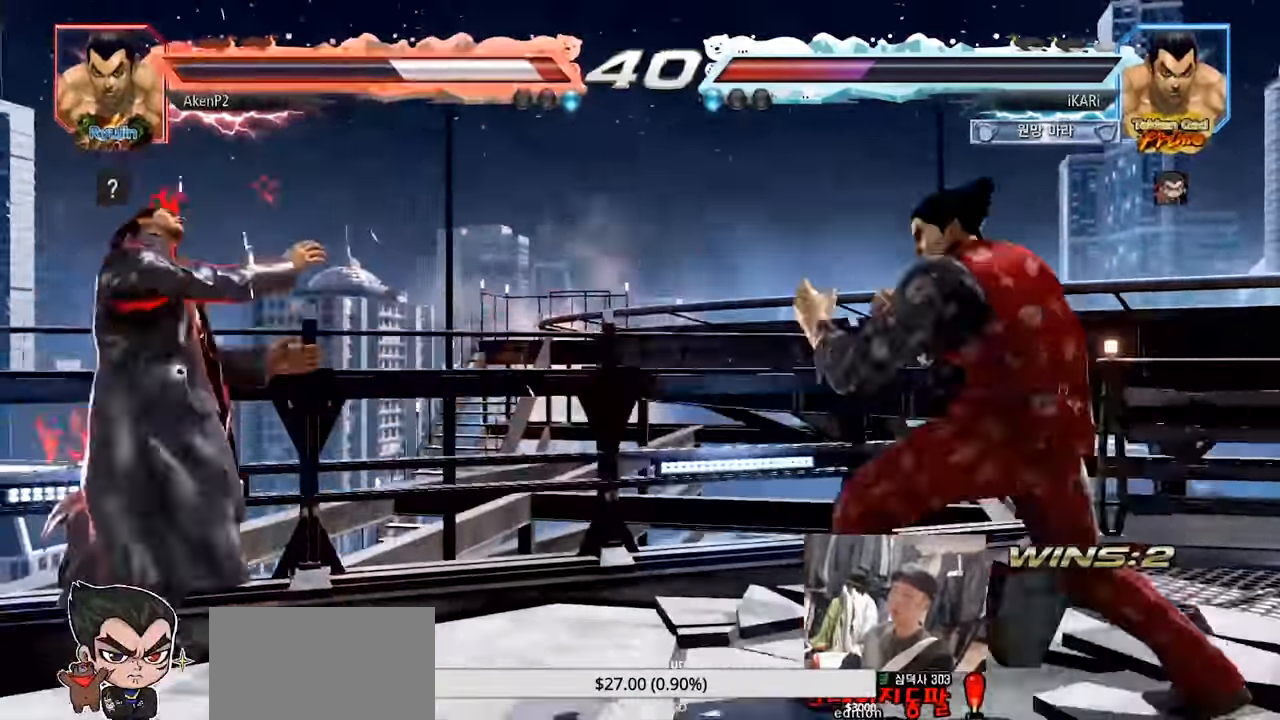
{"buttons": [], "left_stick": "left", "events": [[33, "left_stick", "left"], [183, "left_stick", "center"], [283, "left_stick", "left"], [366, "left_stick", "center"], [433, "left_stick", "left"]]}
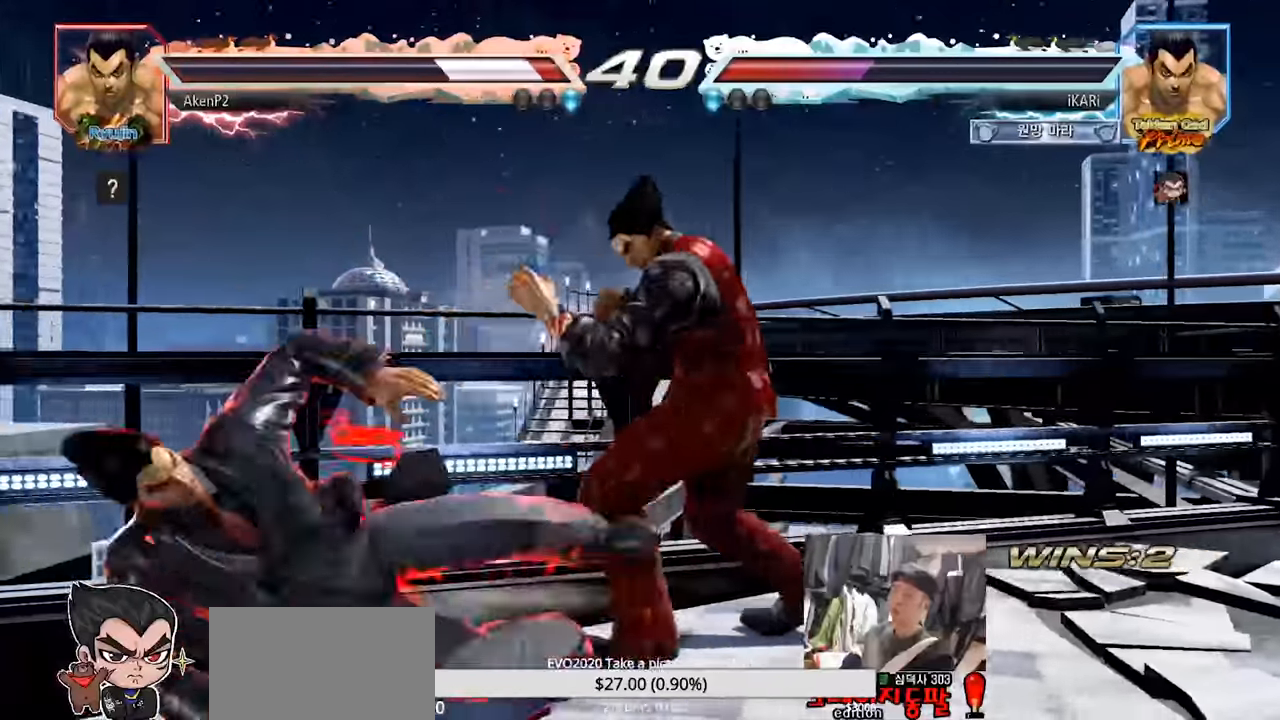
{"buttons": [], "left_stick": "left", "events": [[150, "CIRCLE", "down"], [217, "CIRCLE", "up"]]}
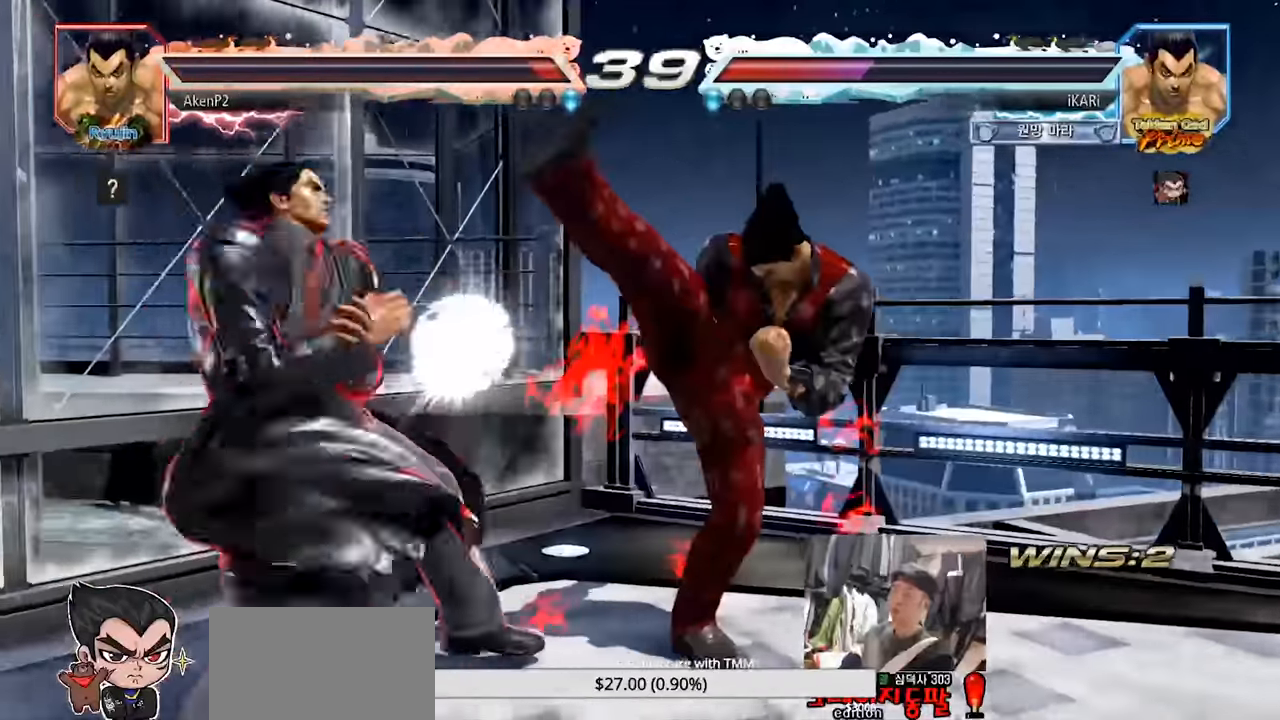
{"buttons": [], "left_stick": "down-right", "events": [[167, "left_stick", "center"], [351, "left_stick", "right"], [484, "left_stick", "down-right"]]}
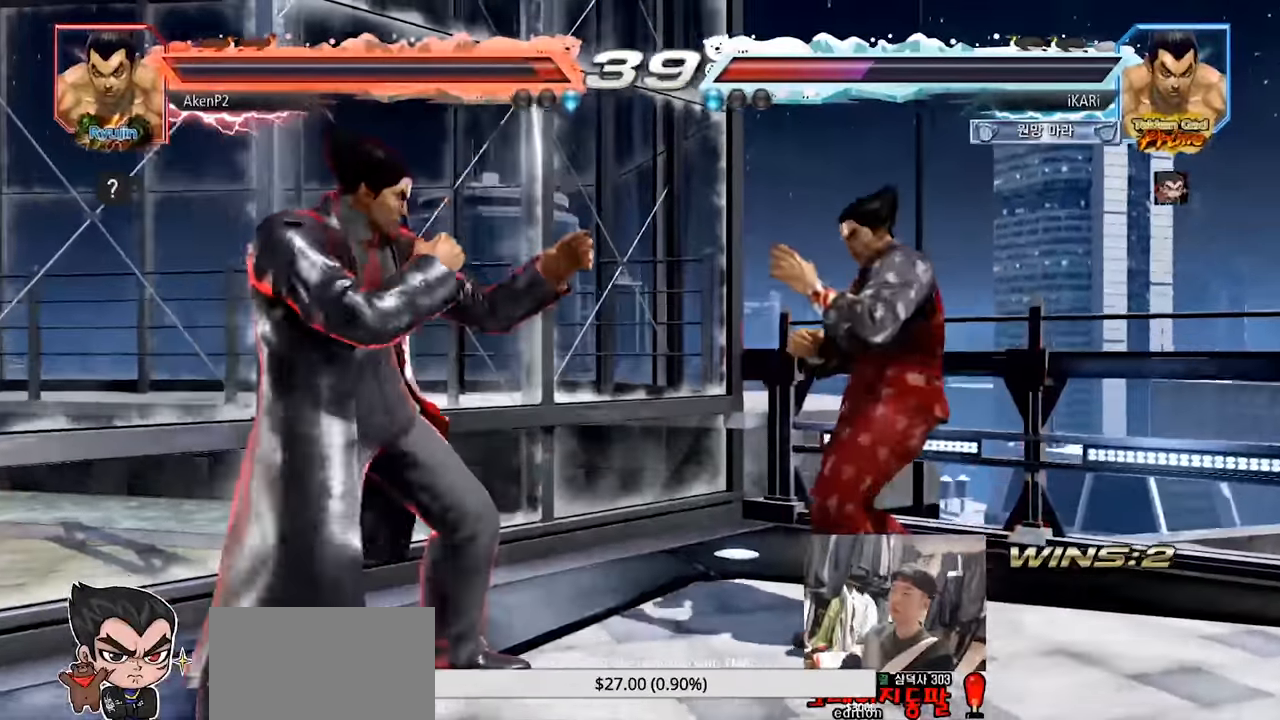
{"buttons": [], "left_stick": "center", "events": [[150, "left_stick", "center"], [217, "left_stick", "right"], [384, "left_stick", "center"]]}
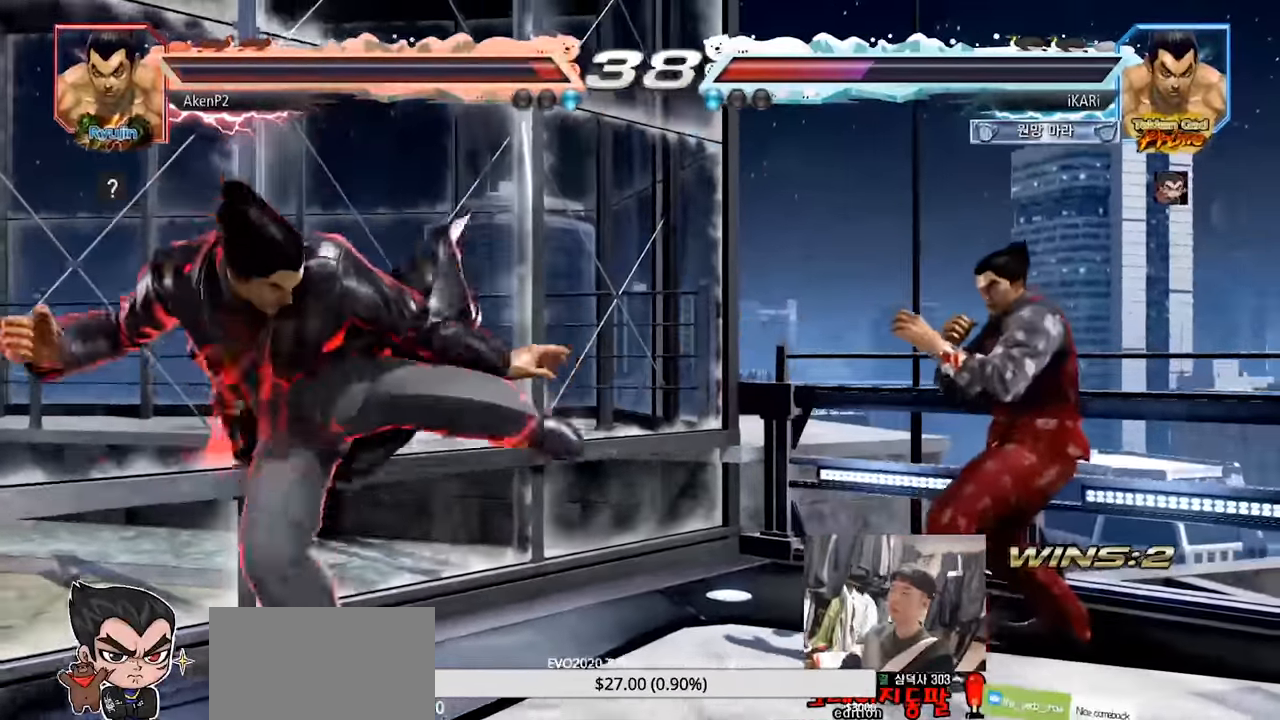
{"buttons": [], "left_stick": "center", "events": [[17, "left_stick", "left"], [67, "left_stick", "center"], [150, "left_stick", "left"], [284, "left_stick", "down-right"], [317, "CIRCLE", "down"], [334, "CIRCLE", "up"], [384, "TRIANGLE", "down"], [434, "TRIANGLE", "up"], [451, "left_stick", "center"]]}
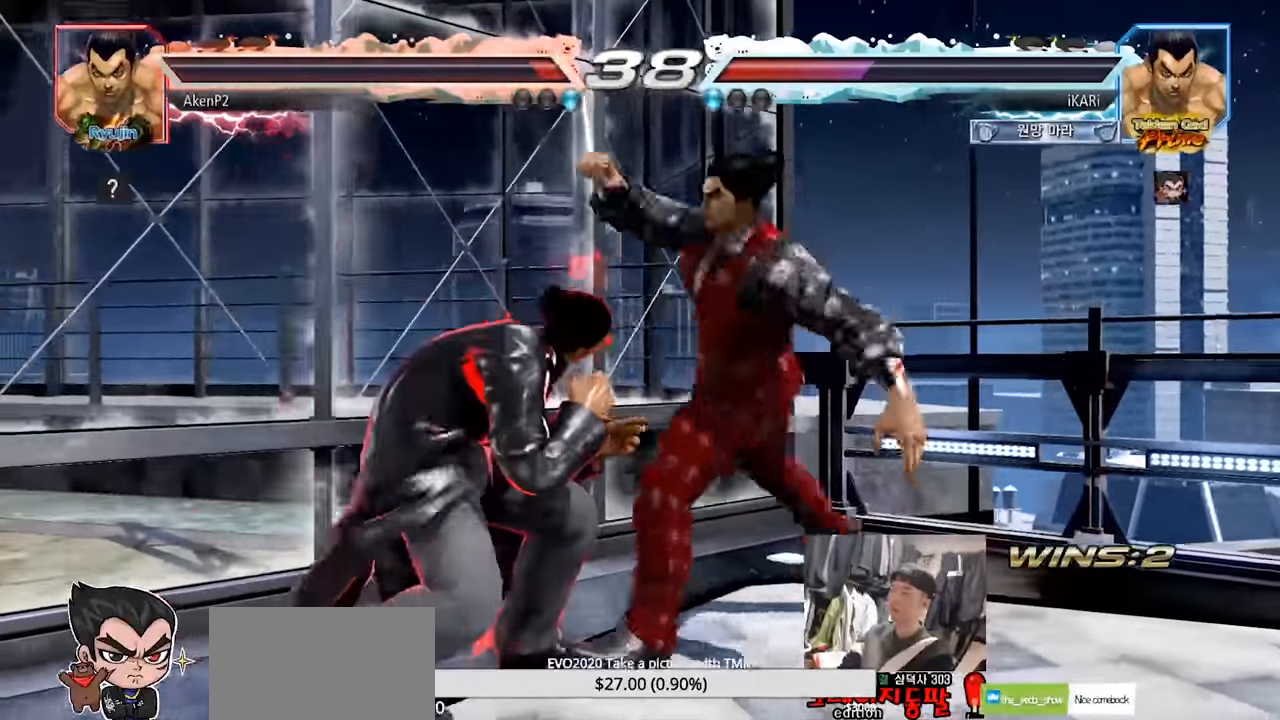
{"buttons": [], "left_stick": "center", "events": [[167, "left_stick", "right"], [467, "left_stick", "center"]]}
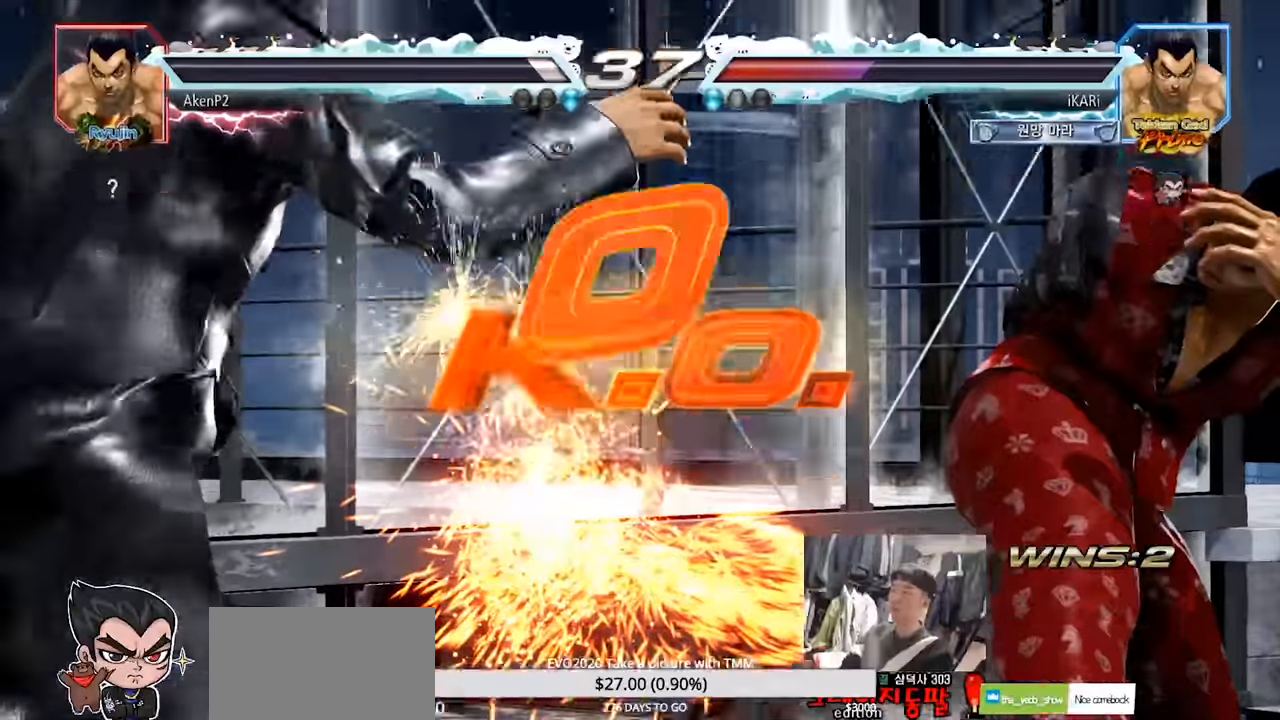
{"buttons": [], "left_stick": "center", "events": []}
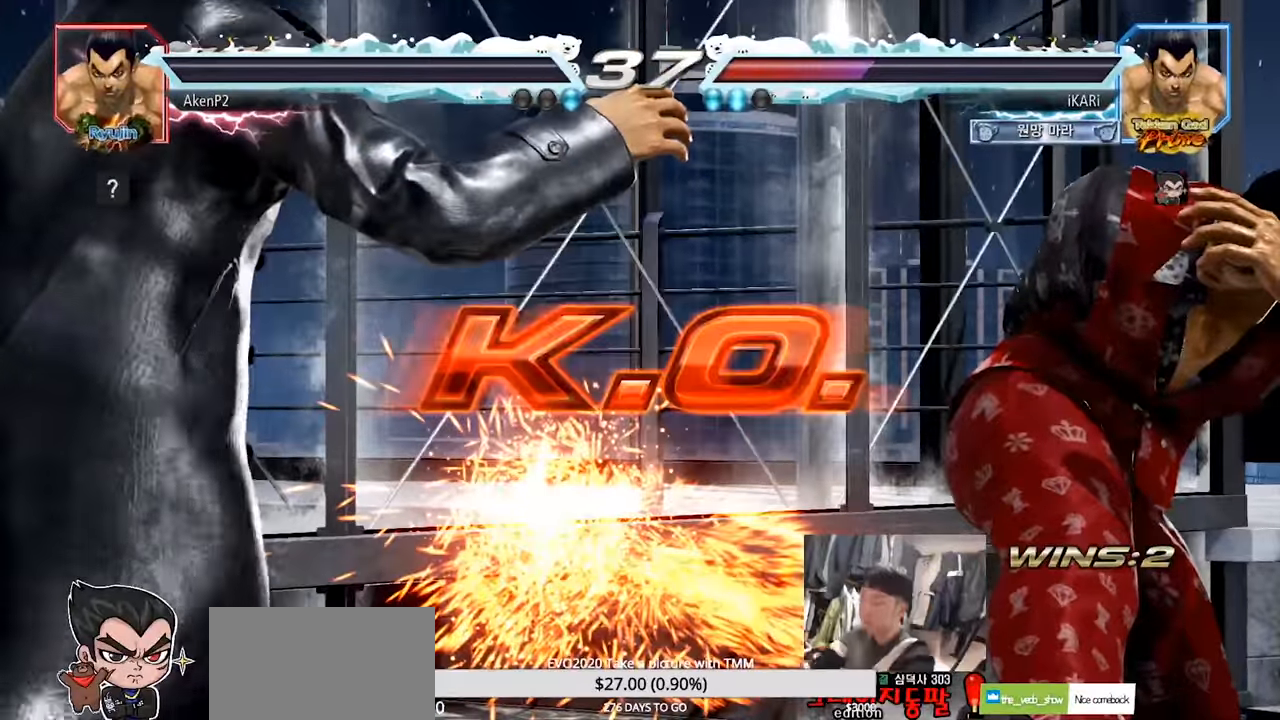
{"buttons": [], "left_stick": "center", "events": []}
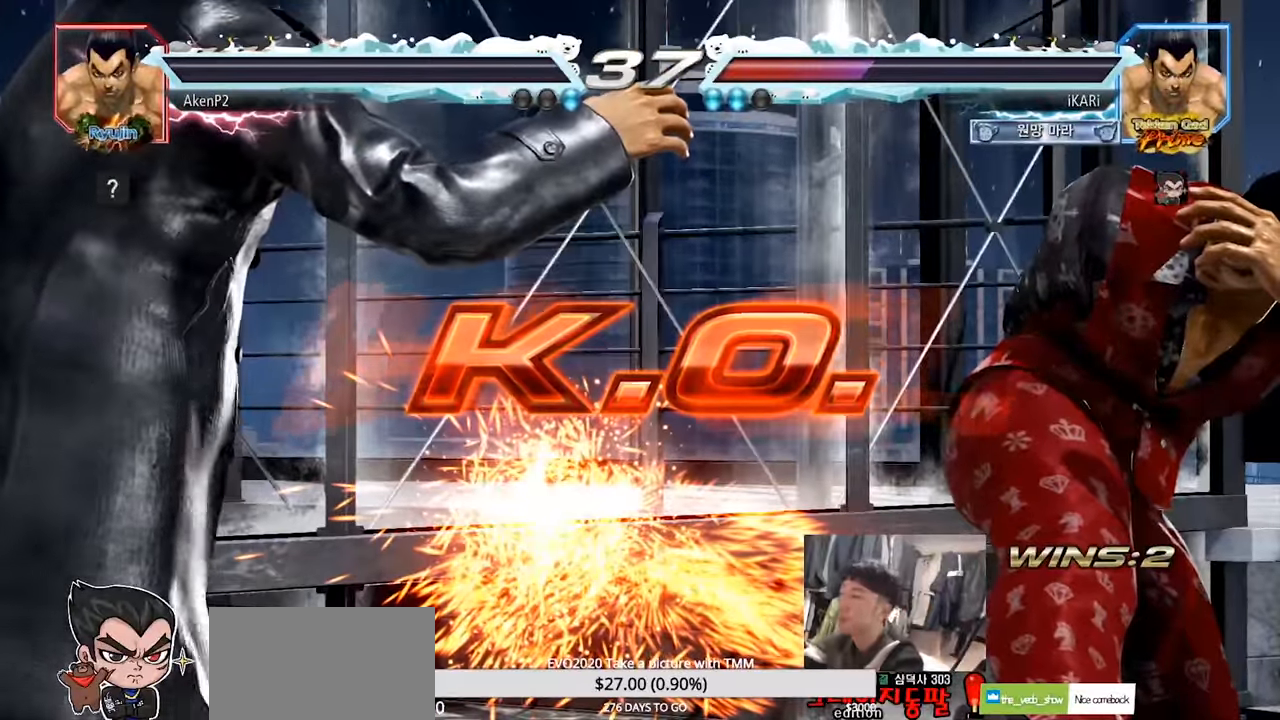
{"buttons": [], "left_stick": "center", "events": []}
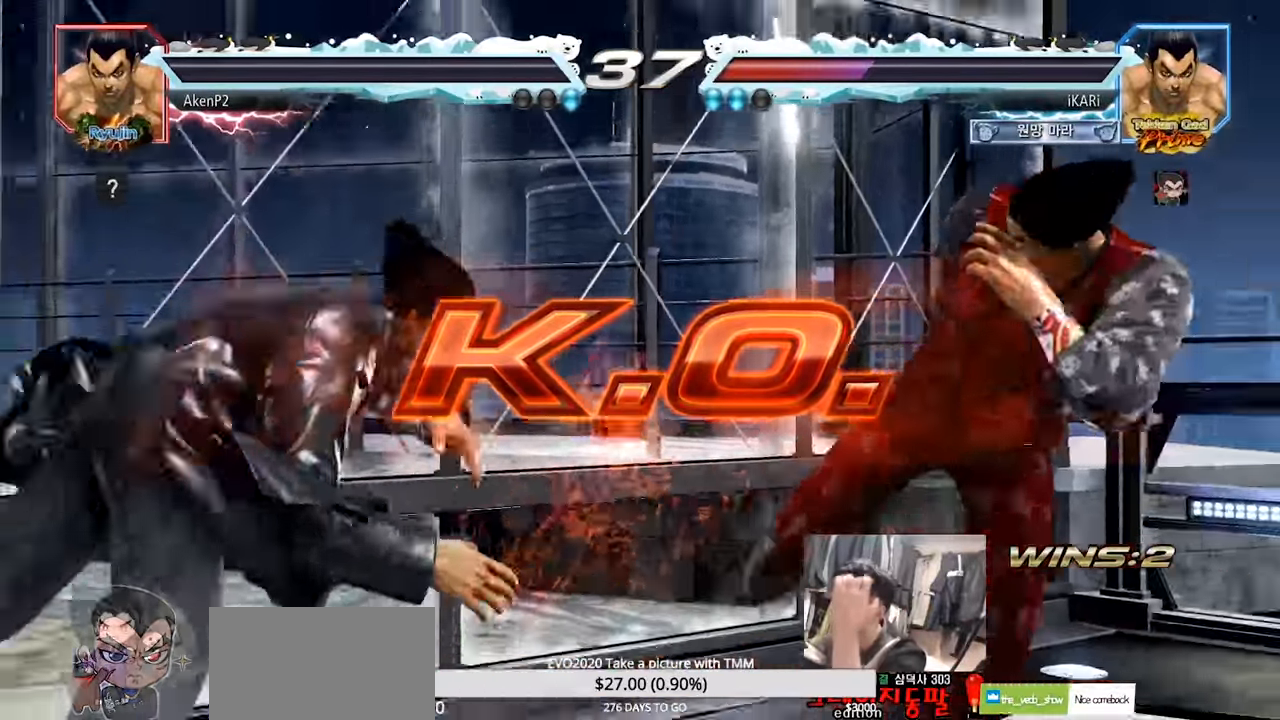
{"buttons": [], "left_stick": "center", "events": []}
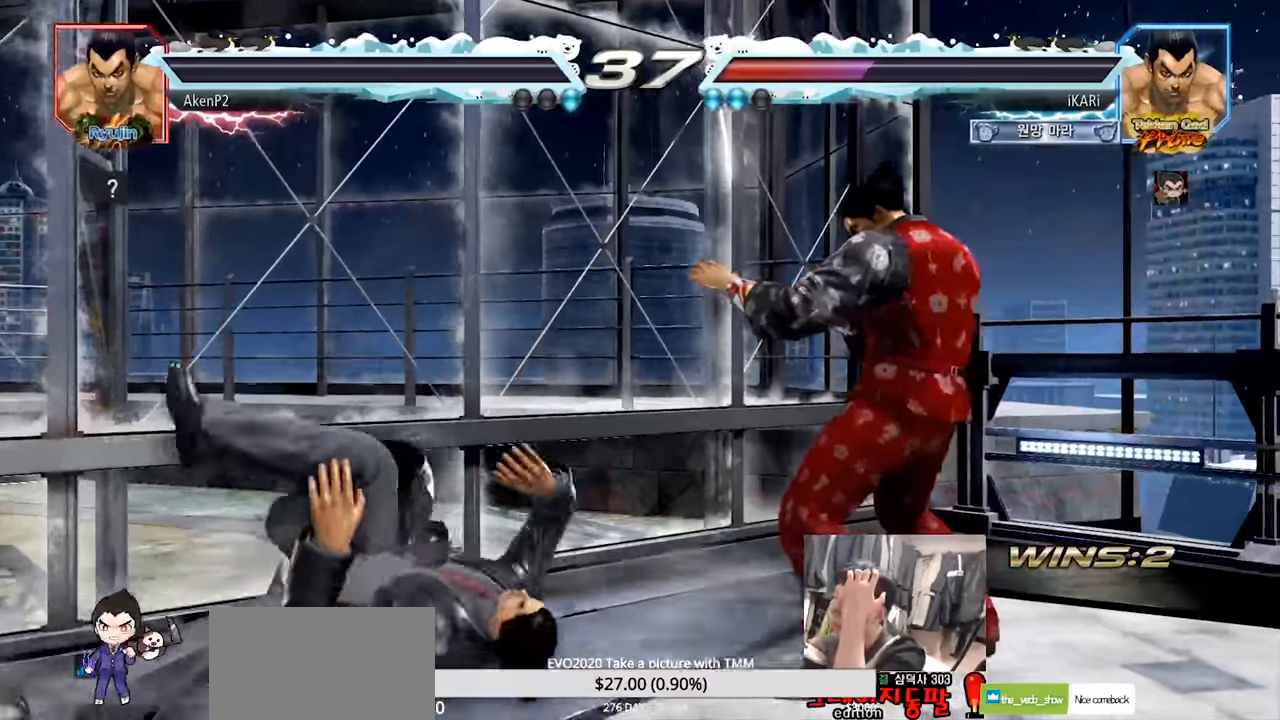
{"buttons": [], "left_stick": "center", "events": []}
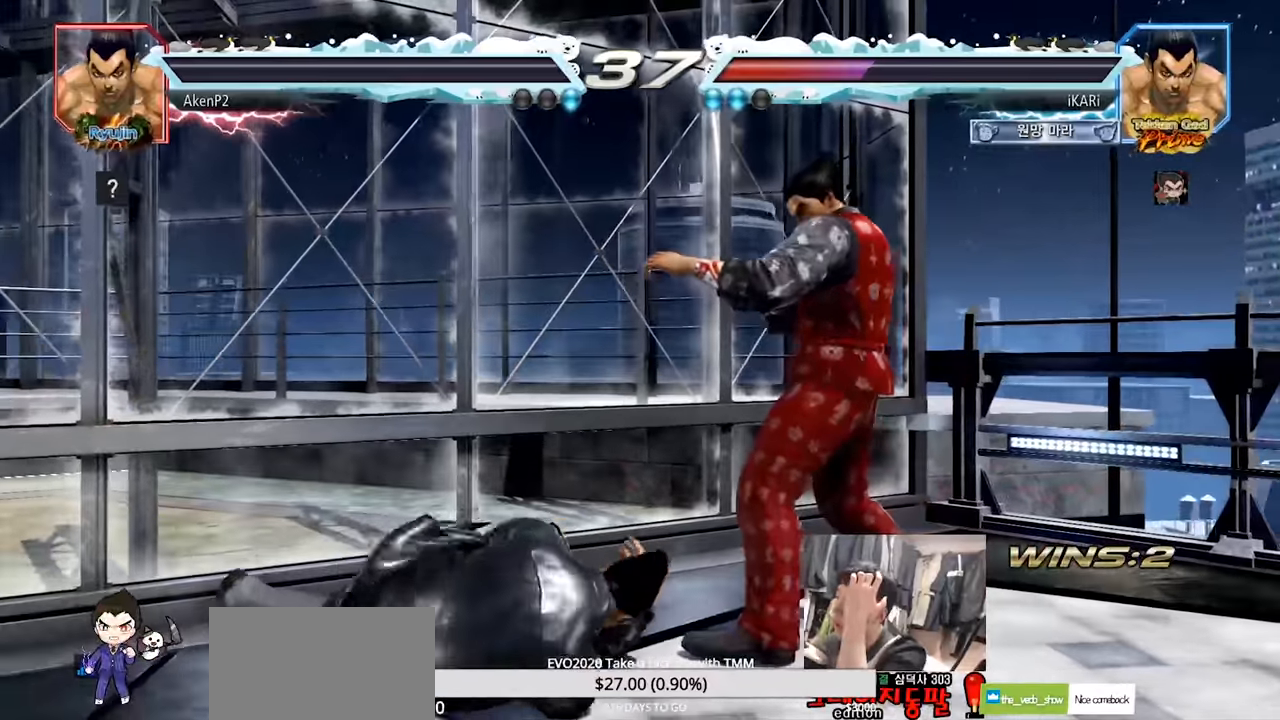
{"buttons": [], "left_stick": "center", "events": []}
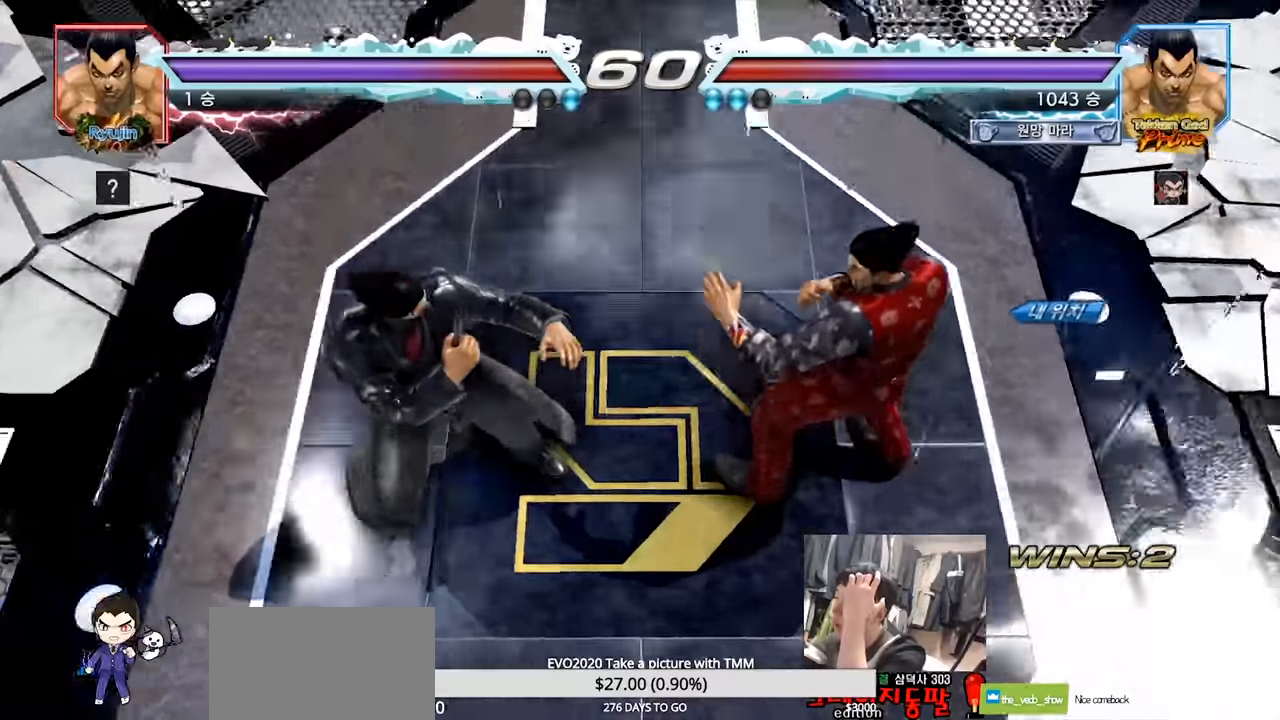
{"buttons": [], "left_stick": "center", "events": []}
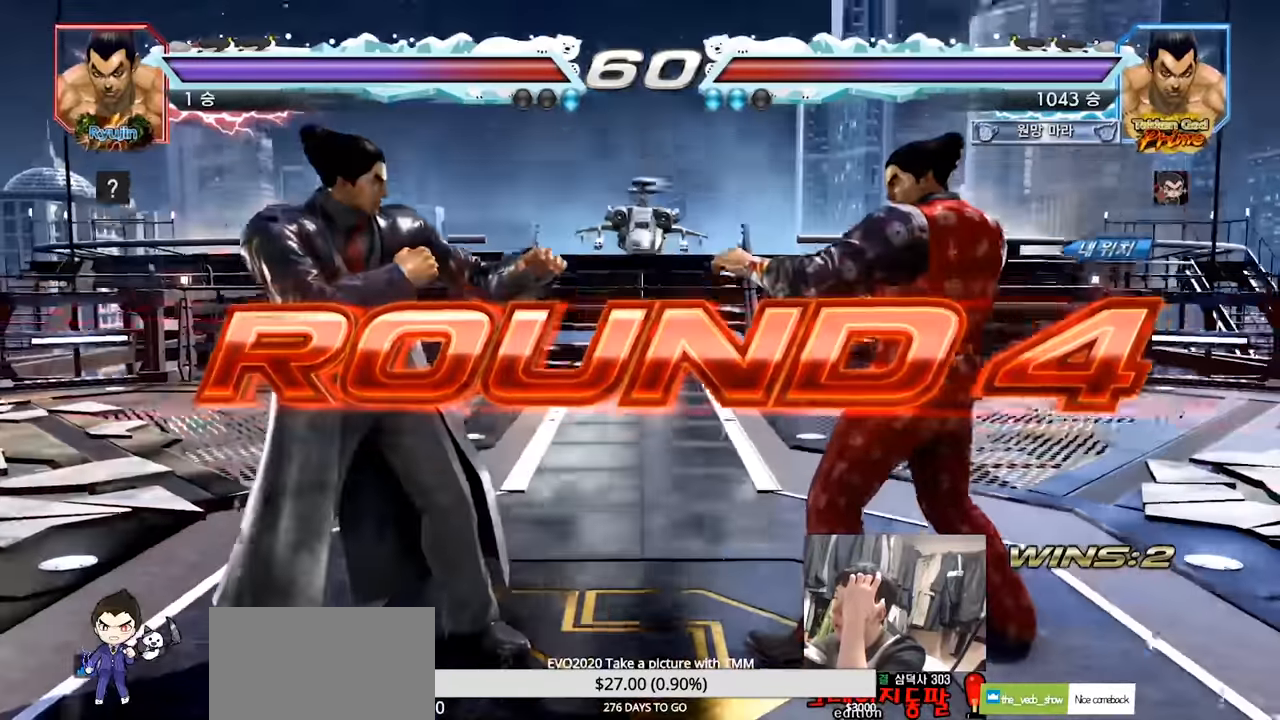
{"buttons": [], "left_stick": "center", "events": []}
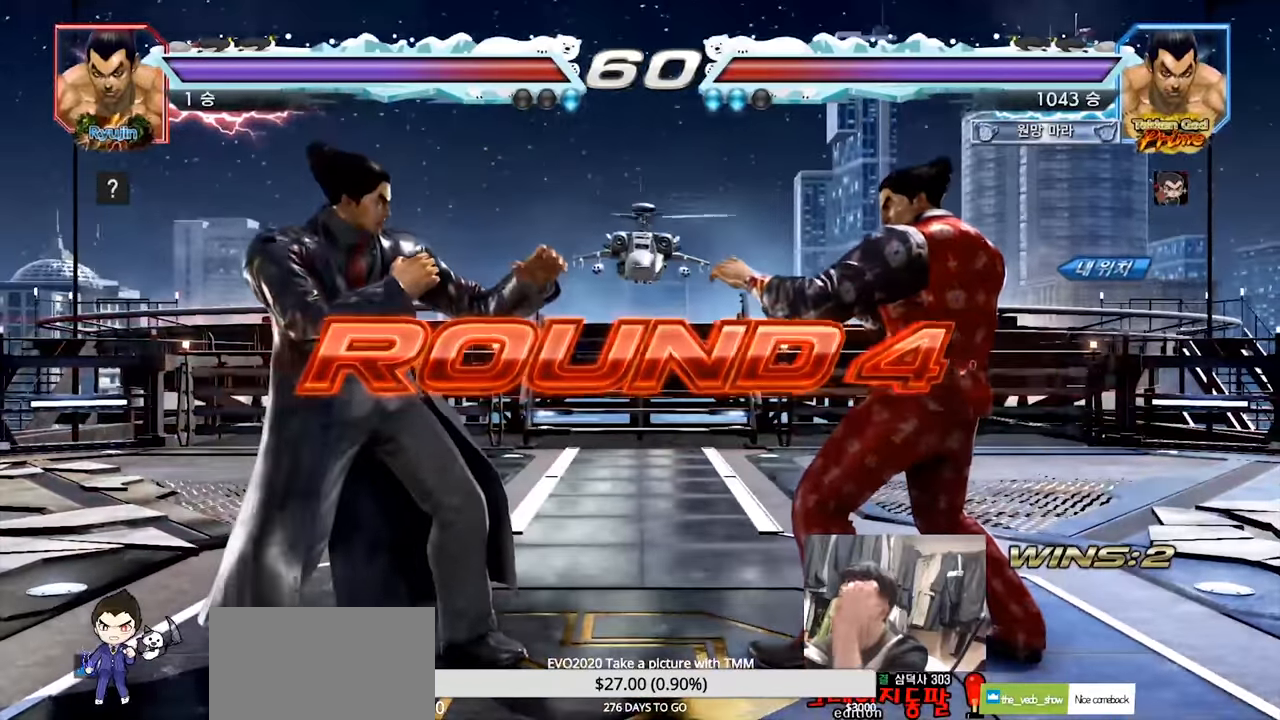
{"buttons": [], "left_stick": "center", "events": []}
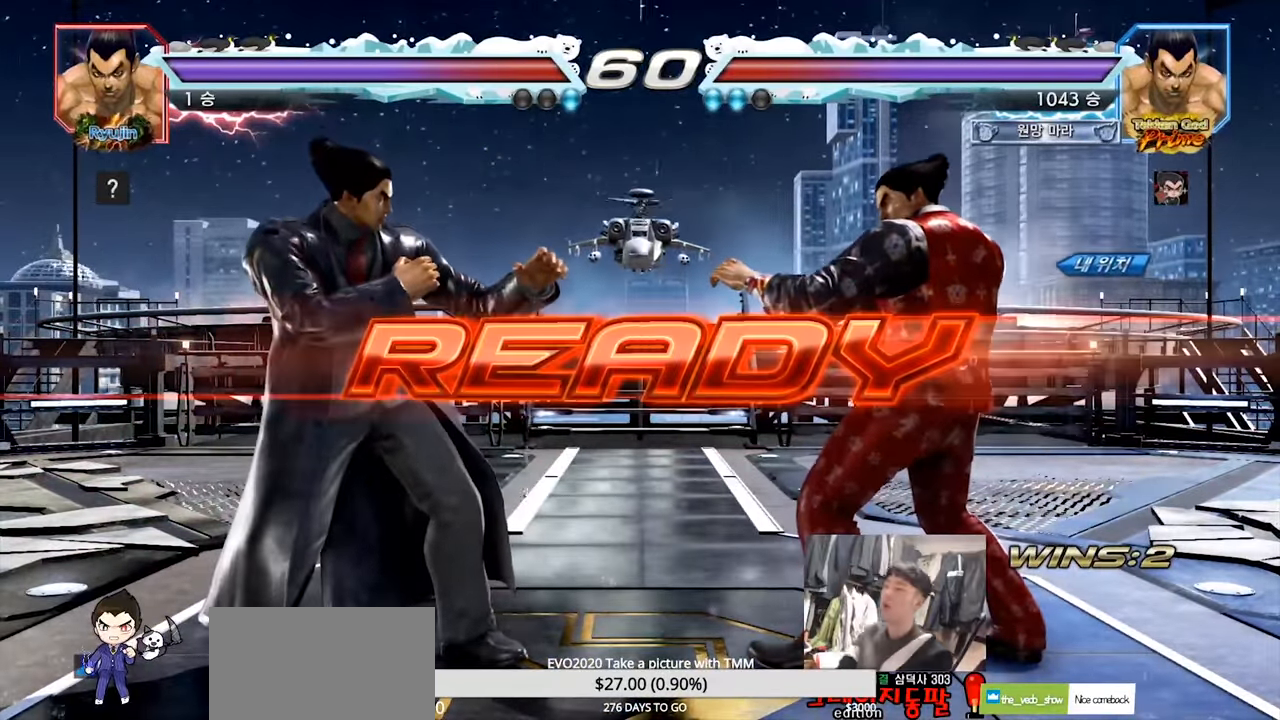
{"buttons": [], "left_stick": "center", "events": []}
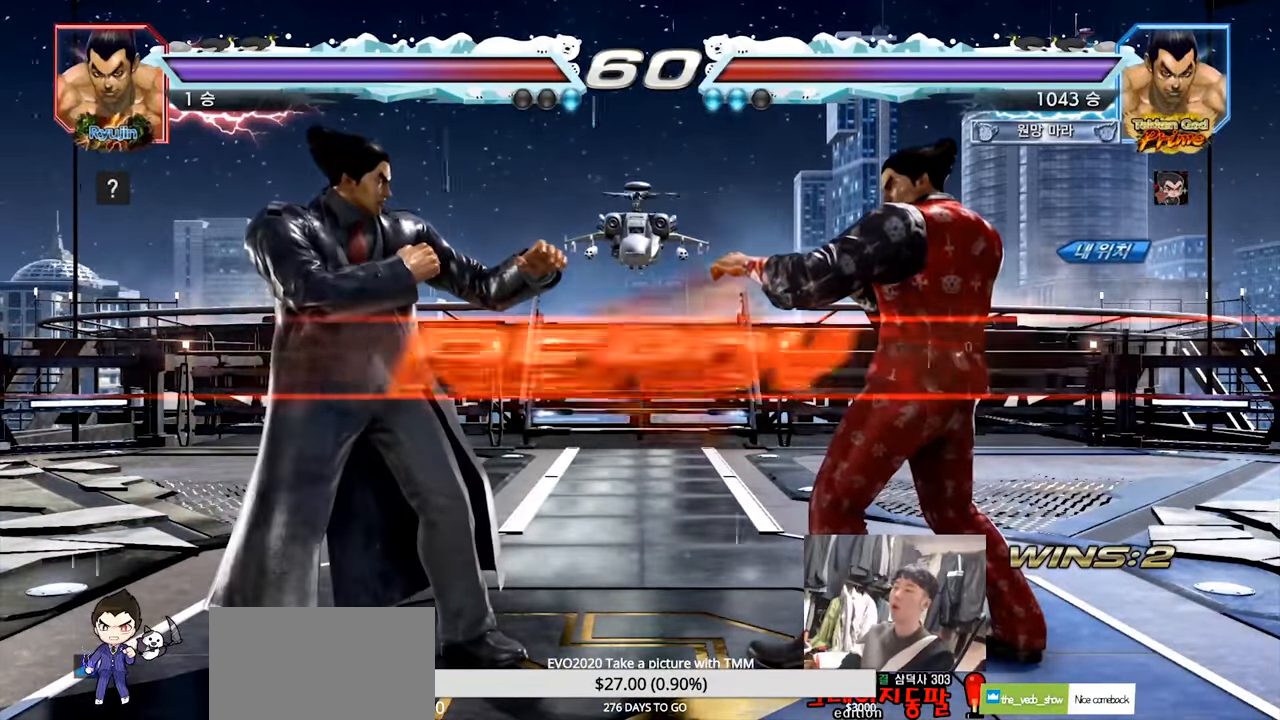
{"buttons": ["TRIANGLE"], "left_stick": "left", "events": [[117, "SQUARE", "down"], [117, "TRIANGLE", "down"], [234, "SQUARE", "up"], [234, "TRIANGLE", "up"], [234, "left_stick", "down"], [267, "SQUARE", "down"], [300, "TRIANGLE", "down"], [350, "left_stick", "center"], [401, "left_stick", "left"], [501, "SQUARE", "up"]]}
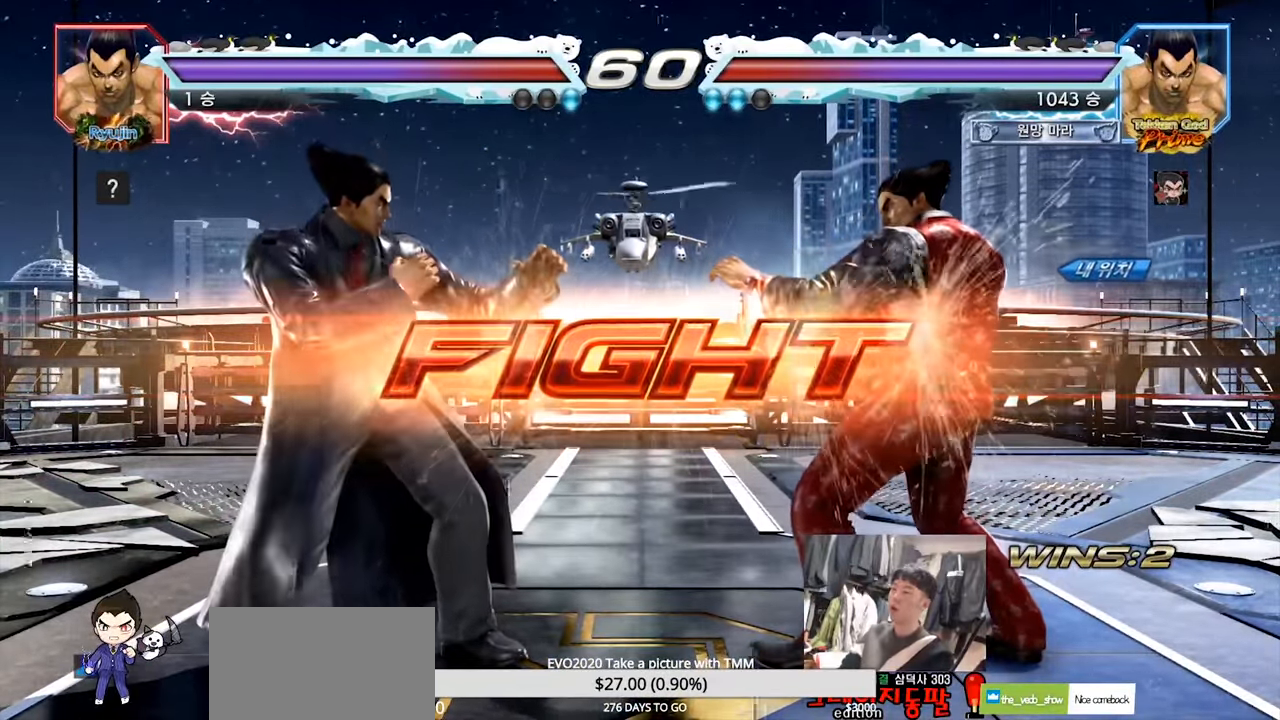
{"buttons": [], "left_stick": "center", "events": [[16, "TRIANGLE", "up"], [66, "left_stick", "down-left"], [183, "TRIANGLE", "down"], [233, "TRIANGLE", "up"], [317, "left_stick", "center"]]}
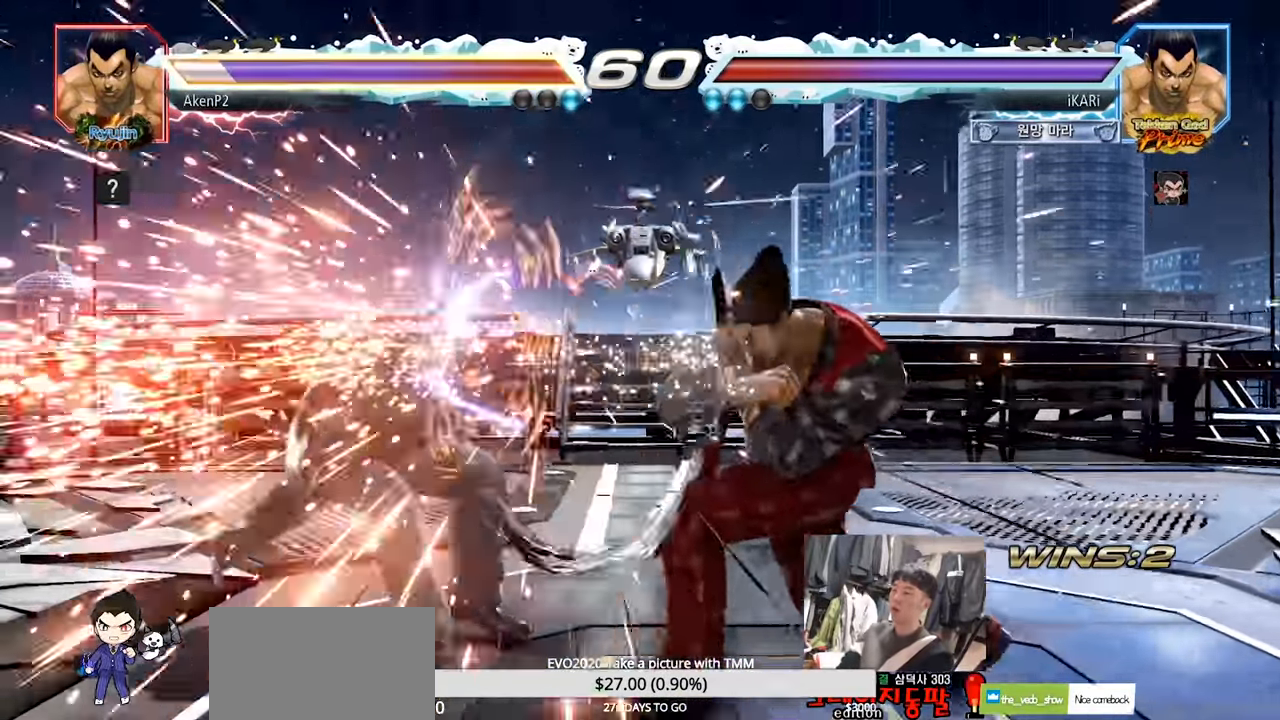
{"buttons": [], "left_stick": "center", "events": [[451, "left_stick", "left"], [501, "left_stick", "center"]]}
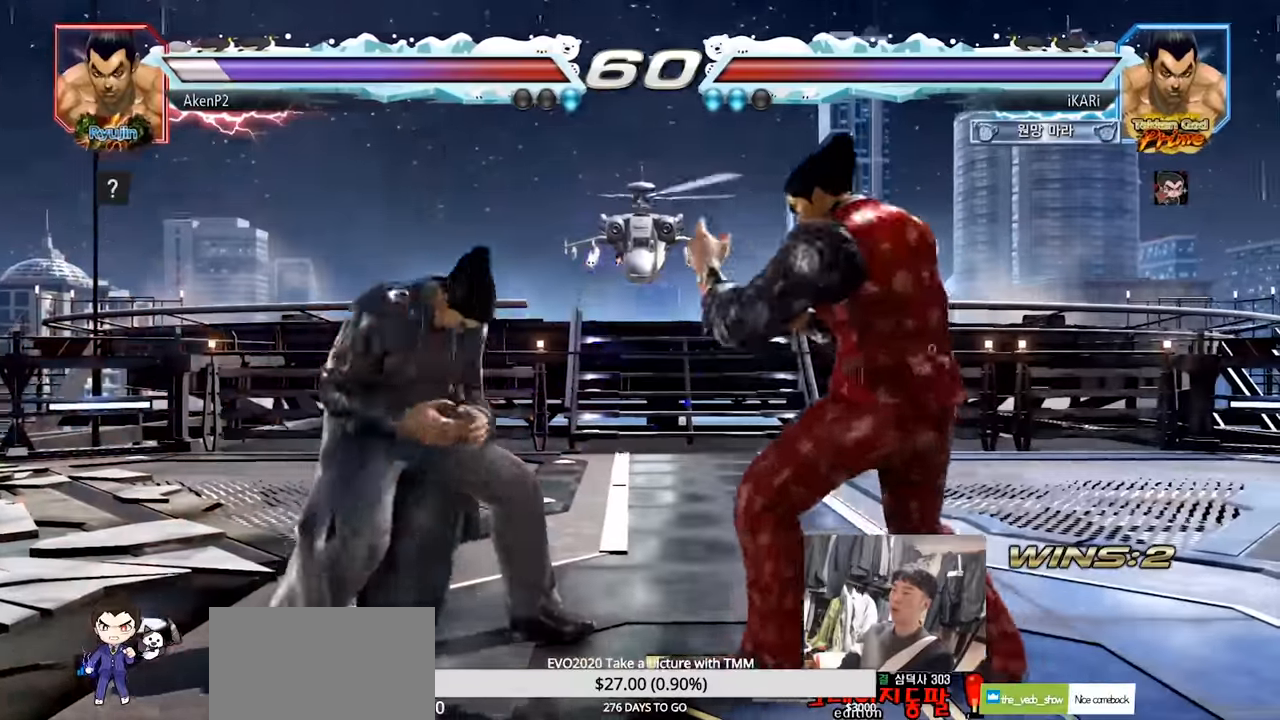
{"buttons": [], "left_stick": "right", "events": [[133, "left_stick", "right"], [367, "left_stick", "center"], [500, "left_stick", "right"]]}